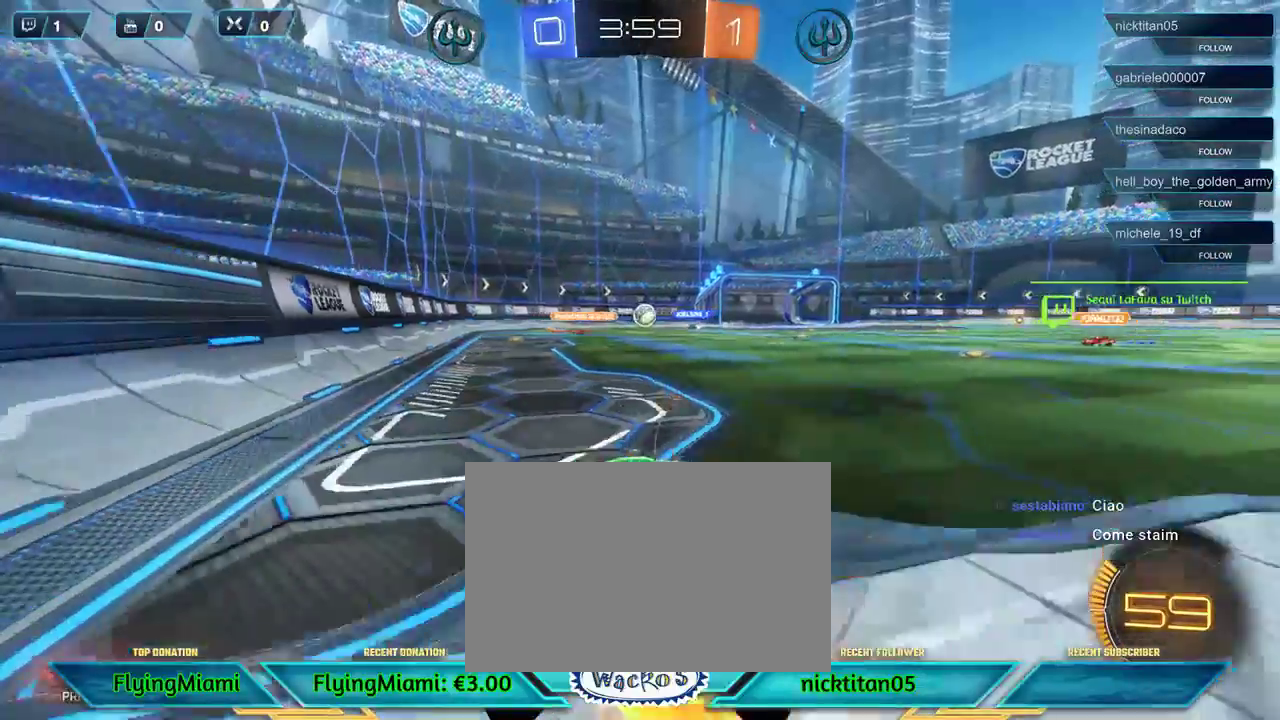
Gameplay with a controller (Xbox layout); each line is a JSON object with the inputs held at the frame after it. "events" lists button and stick changes between this image and that frame as [ms after this image, input, new state], when the widget could be followed in between. Not read: R3.
{"buttons": ["R2"], "left_stick": "left", "events": []}
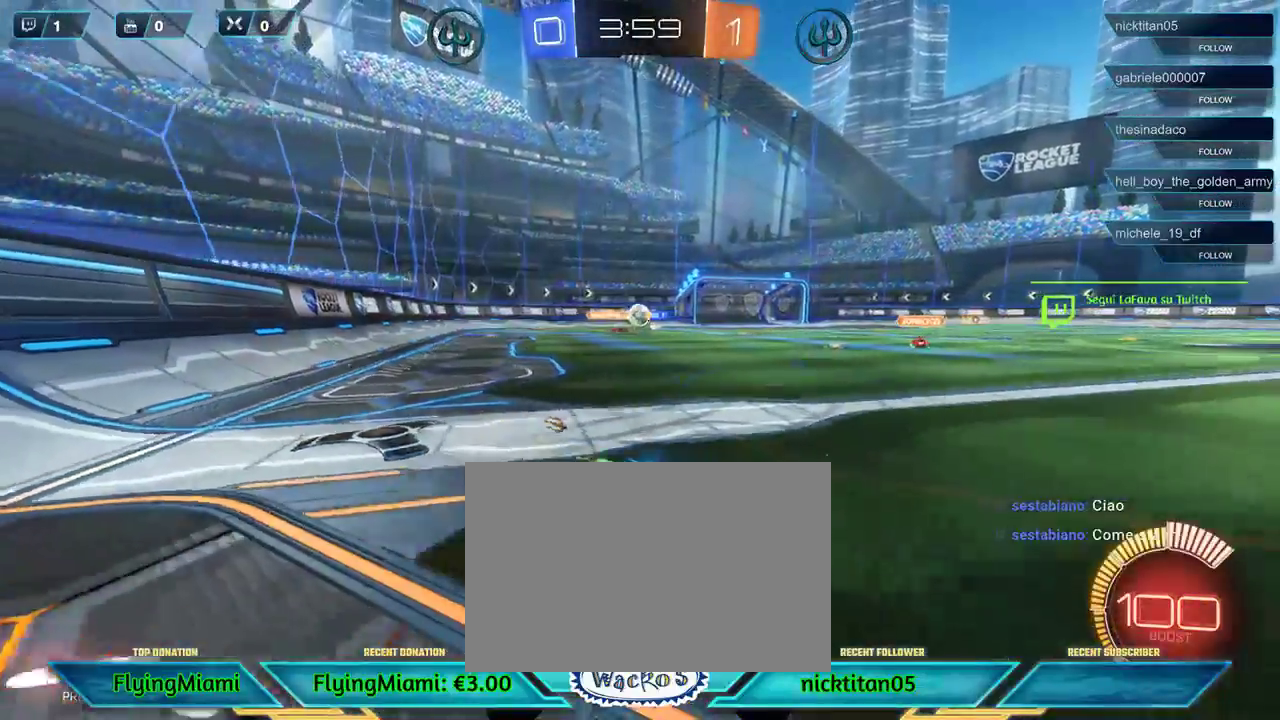
{"buttons": ["A", "R2"], "left_stick": "left", "events": [[383, "A", "down"]]}
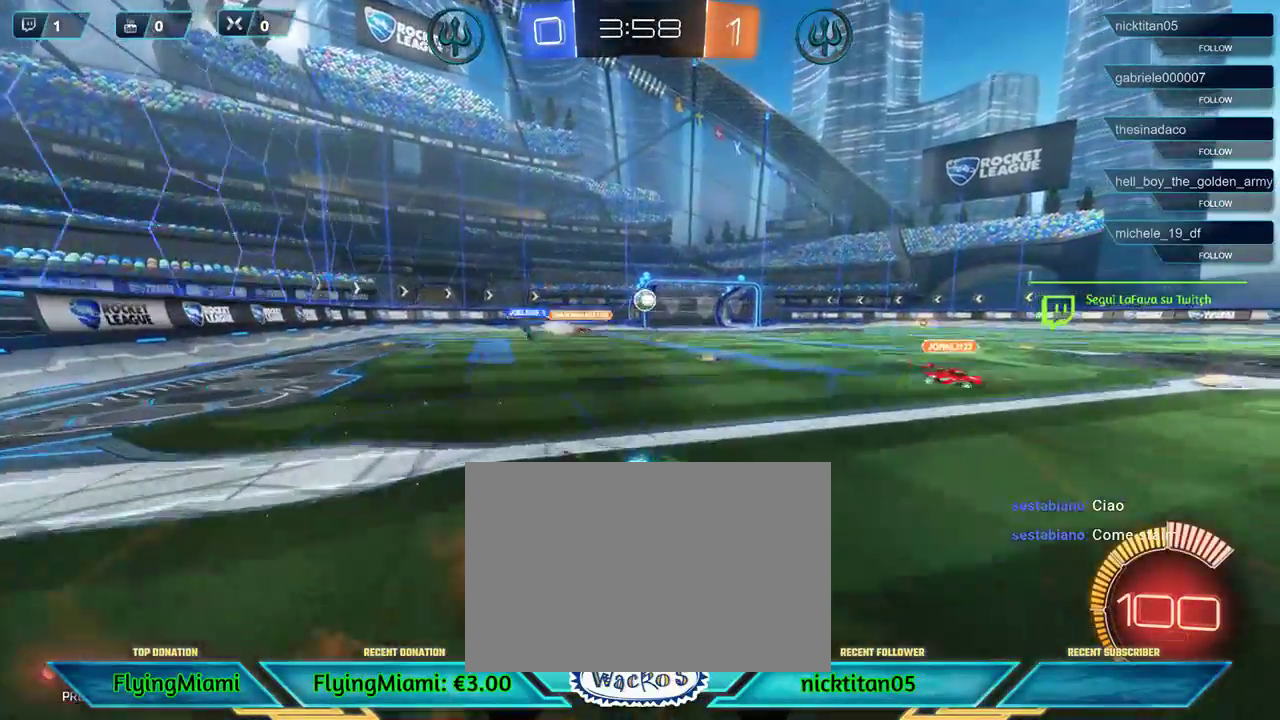
{"buttons": ["A", "R2"], "left_stick": "right", "events": [[50, "A", "up"], [217, "left_stick", "right"], [283, "A", "down"], [383, "A", "up"], [450, "A", "down"]]}
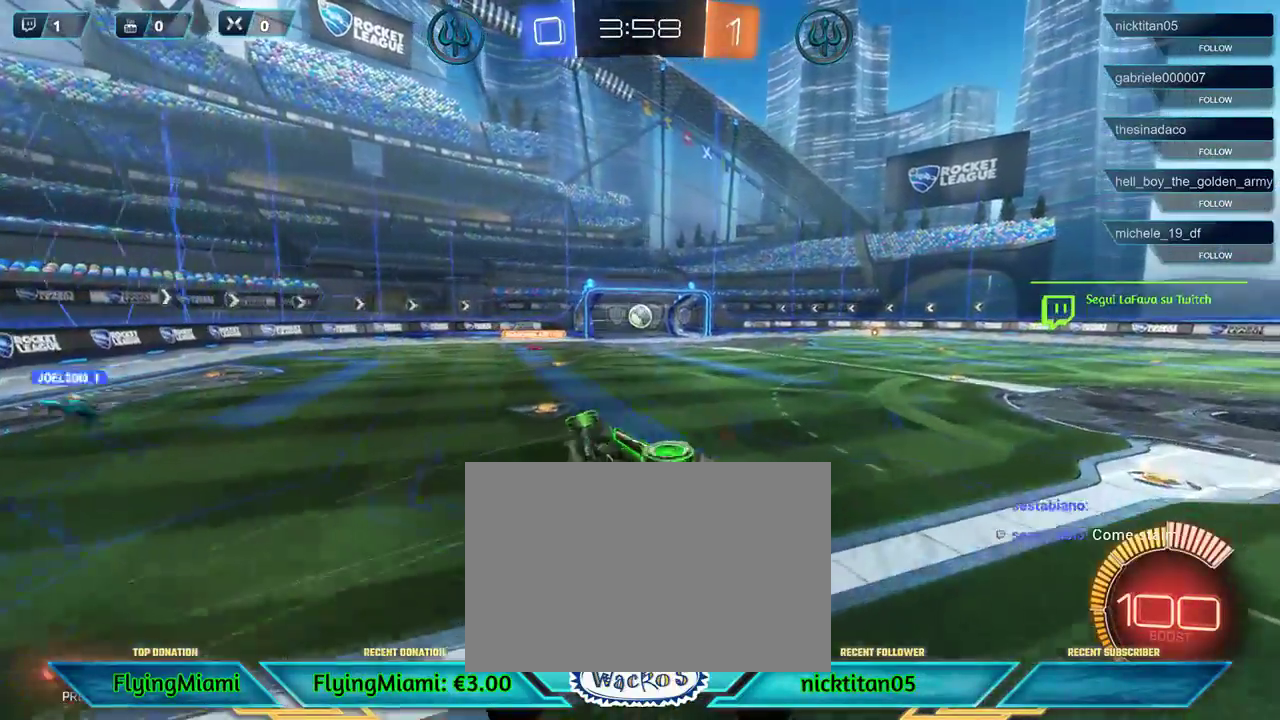
{"buttons": ["R2"], "left_stick": "right", "events": [[50, "A", "up"], [117, "A", "down"], [217, "A", "up"]]}
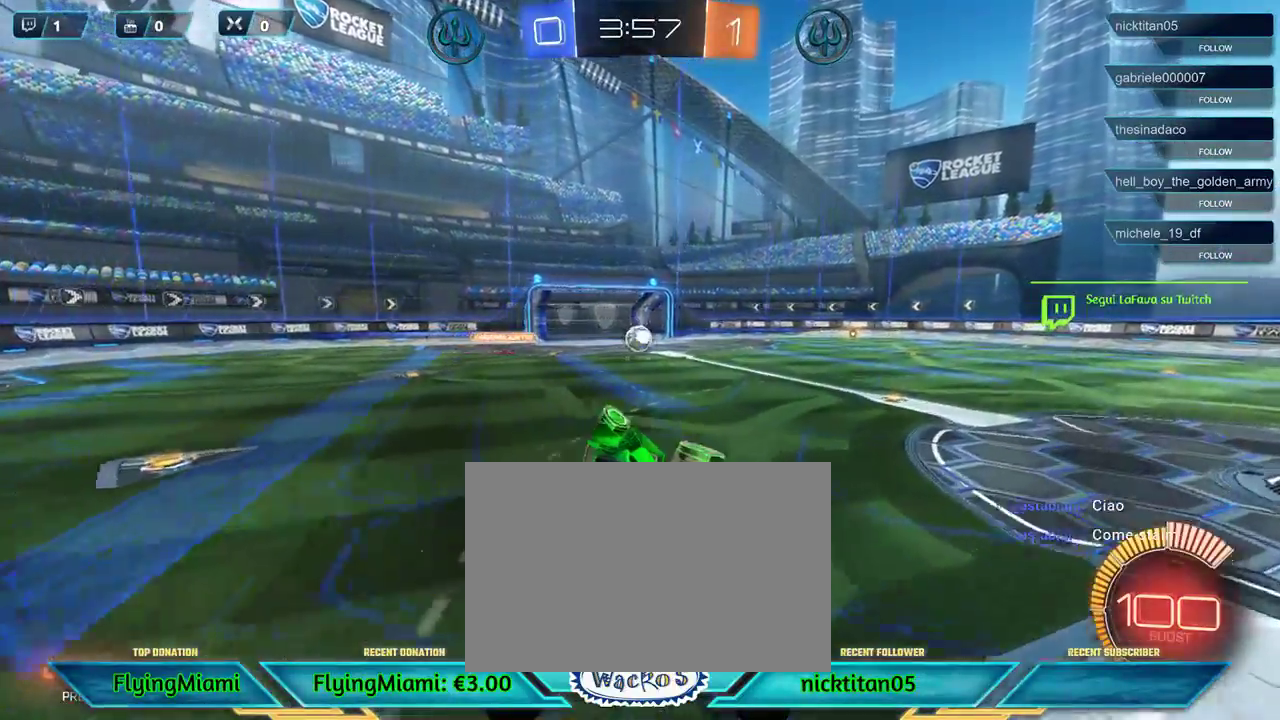
{"buttons": ["R2"], "left_stick": "center", "events": [[250, "left_stick", "center"]]}
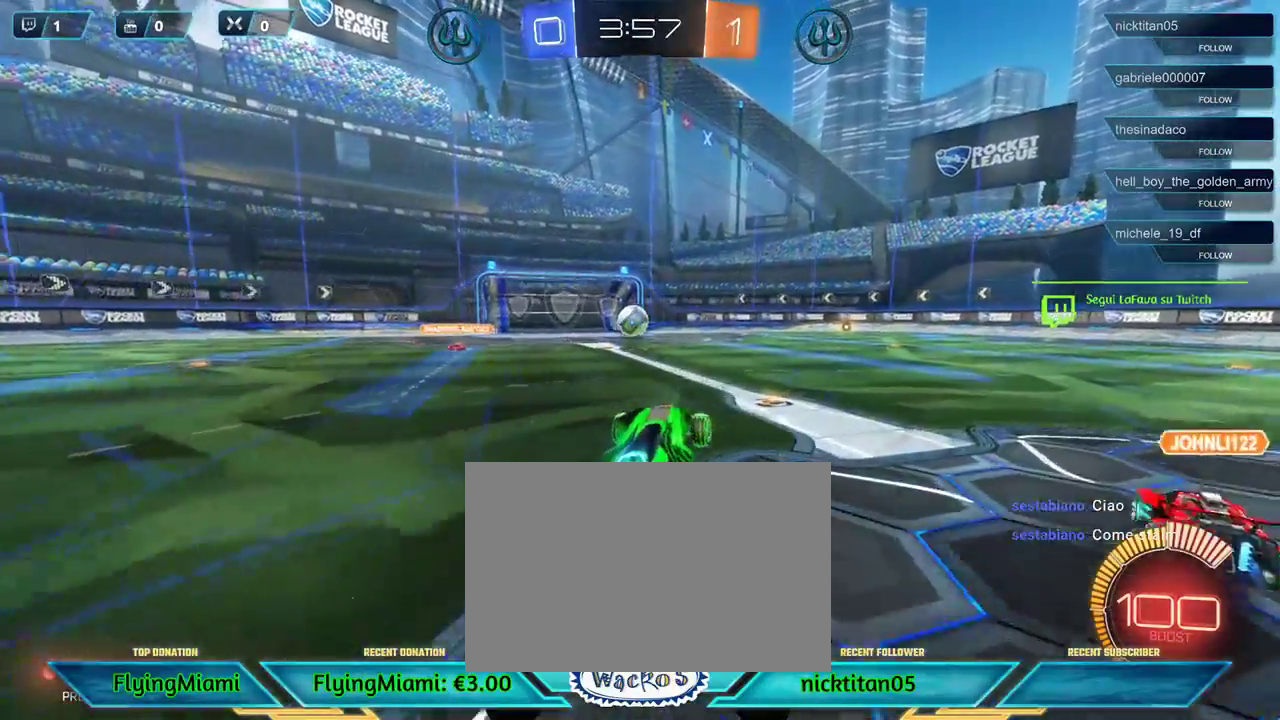
{"buttons": ["R1", "R2"], "left_stick": "center", "events": [[83, "left_stick", "left"], [250, "left_stick", "center"], [317, "left_stick", "left"], [483, "R1", "down"], [483, "left_stick", "center"]]}
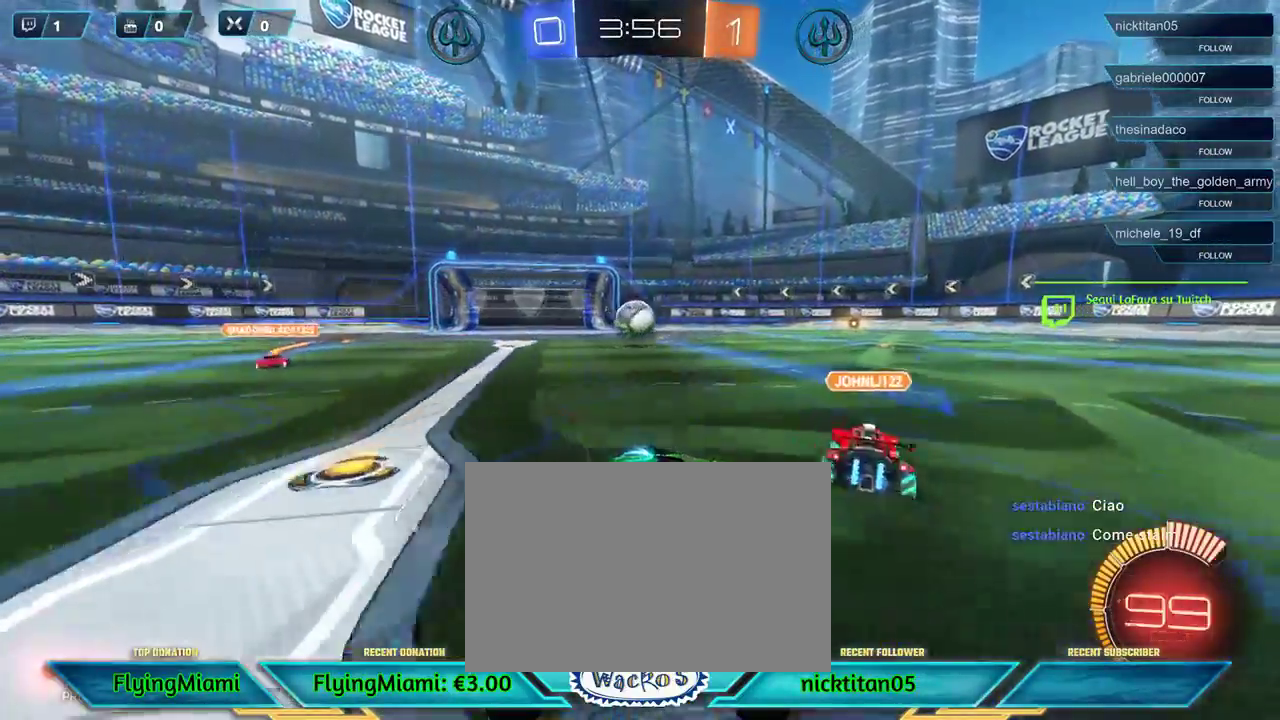
{"buttons": ["R1", "R2"], "left_stick": "center", "events": [[183, "left_stick", "left"], [417, "left_stick", "center"]]}
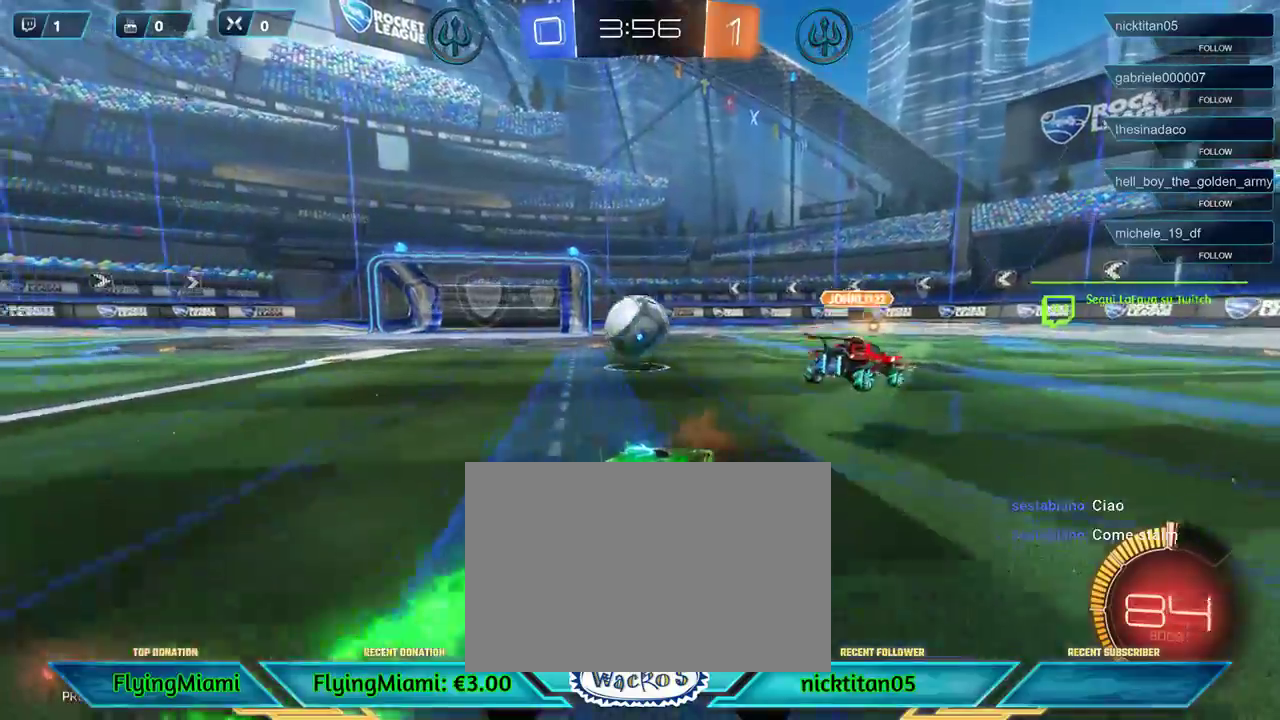
{"buttons": [], "left_stick": "right", "events": [[17, "R1", "up"], [117, "left_stick", "left"], [350, "A", "down"], [350, "R2", "up"], [383, "left_stick", "right"], [450, "A", "up"]]}
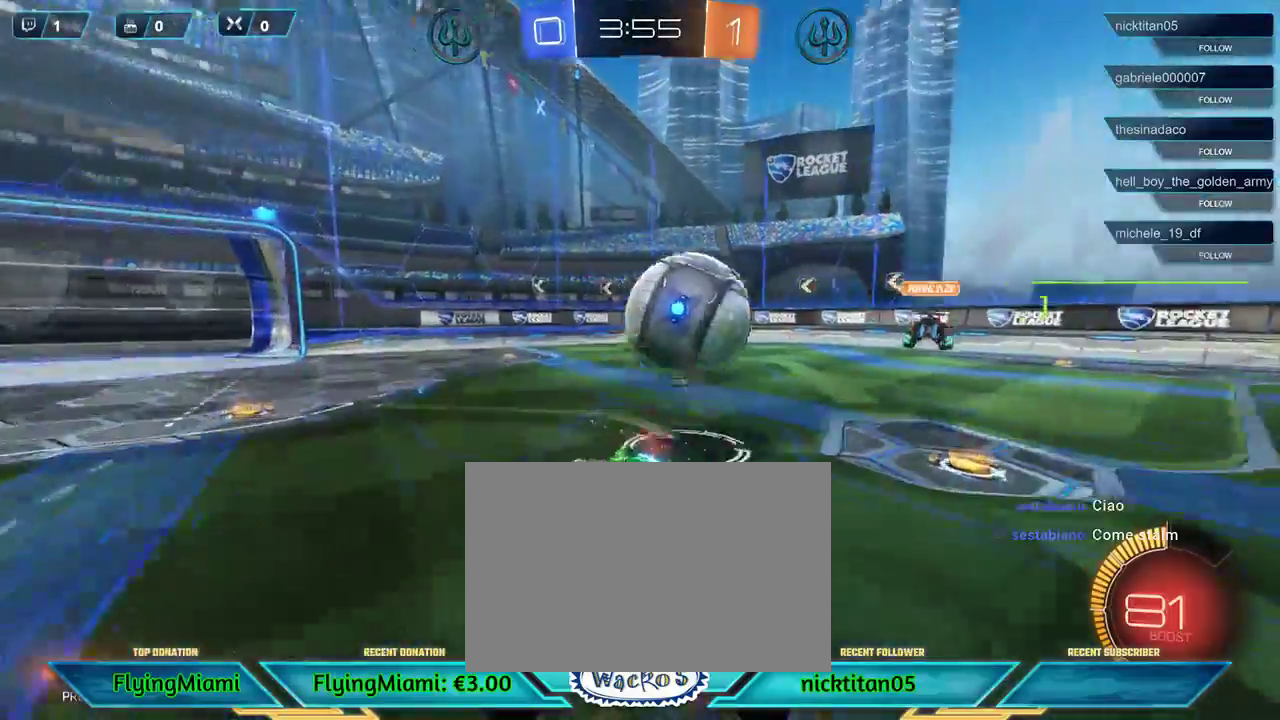
{"buttons": ["A"], "left_stick": "left", "events": [[250, "left_stick", "left"], [317, "A", "down"], [417, "A", "up"], [483, "A", "down"]]}
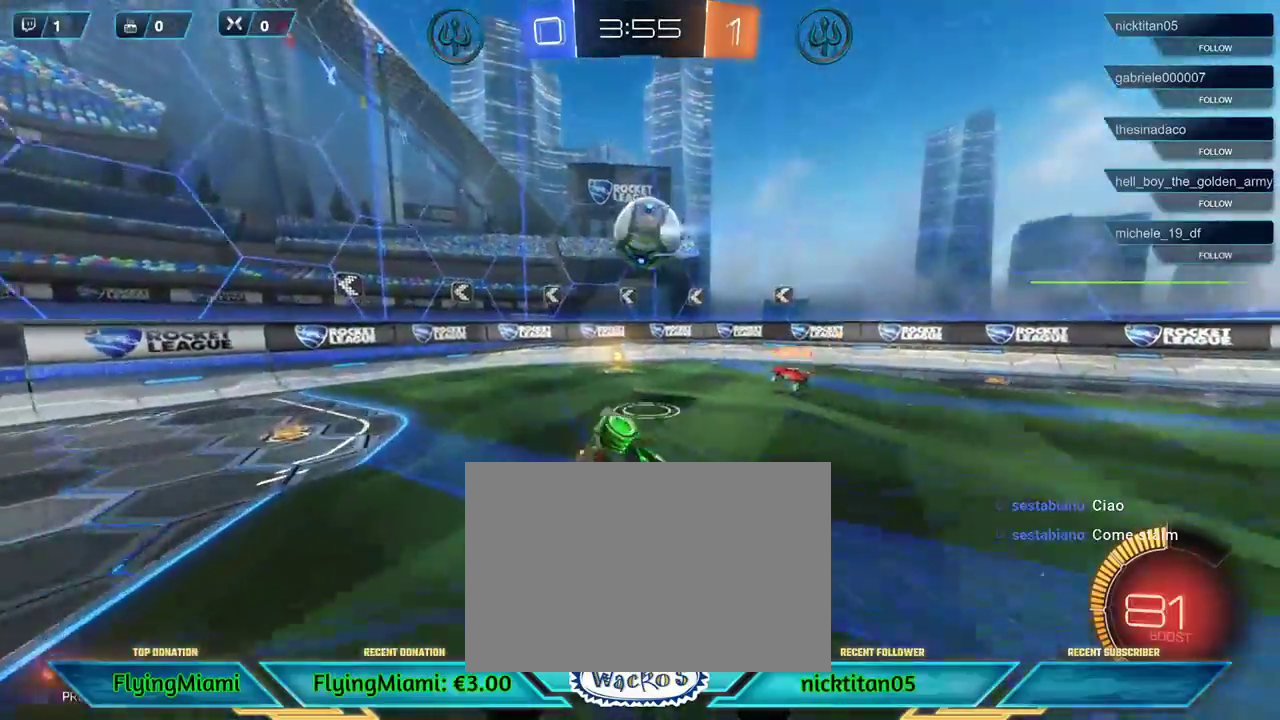
{"buttons": ["R2"], "left_stick": "left", "events": [[83, "A", "up"], [417, "R2", "down"]]}
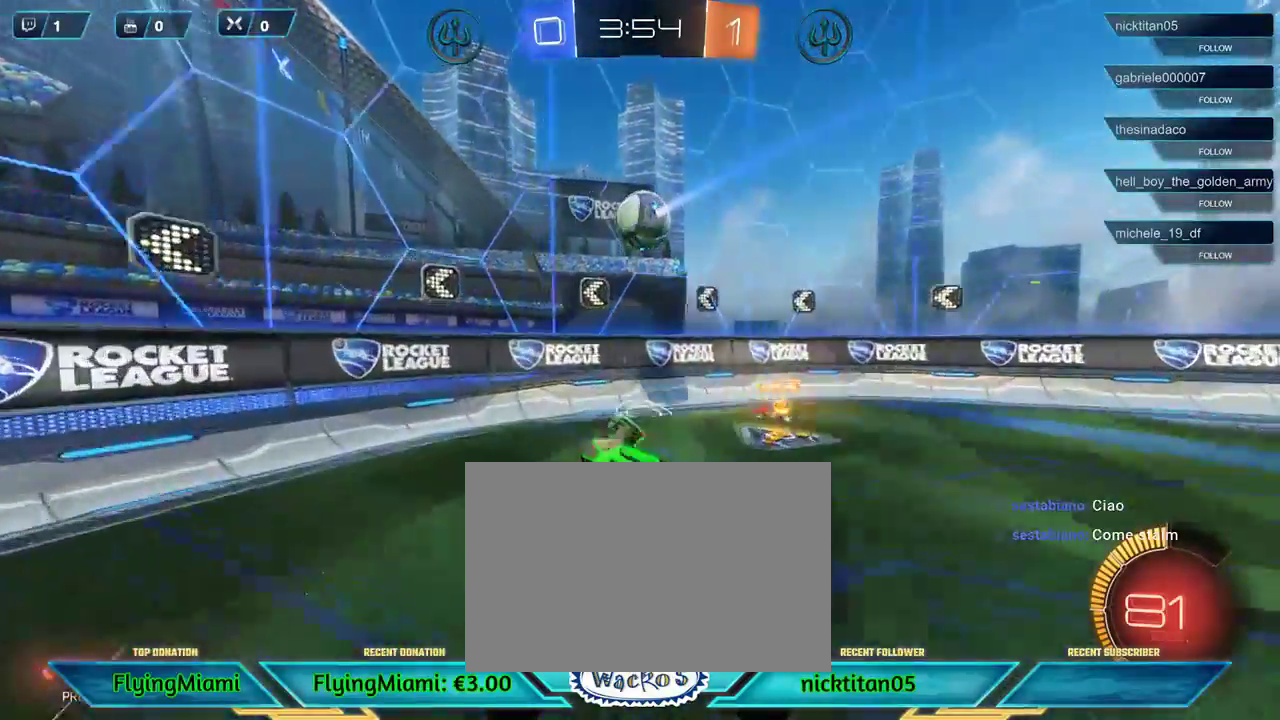
{"buttons": ["R2"], "left_stick": "right", "events": [[100, "left_stick", "center"], [433, "left_stick", "right"]]}
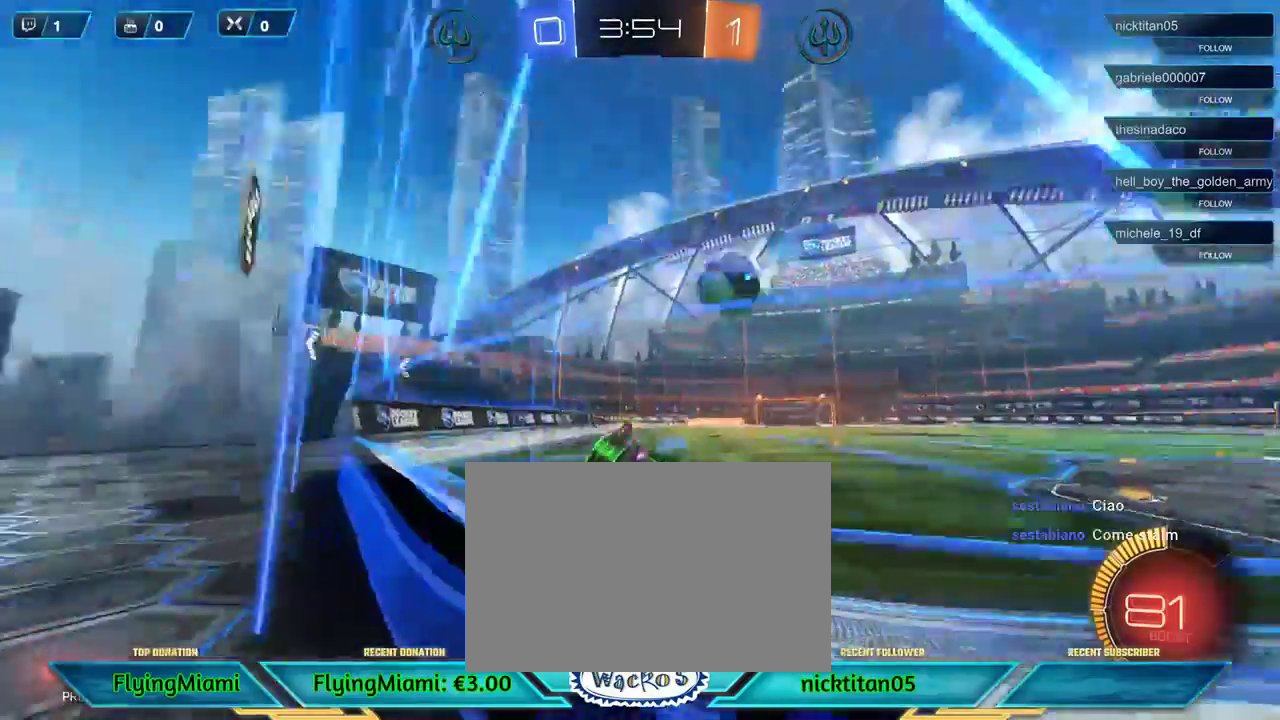
{"buttons": ["R2"], "left_stick": "right", "events": []}
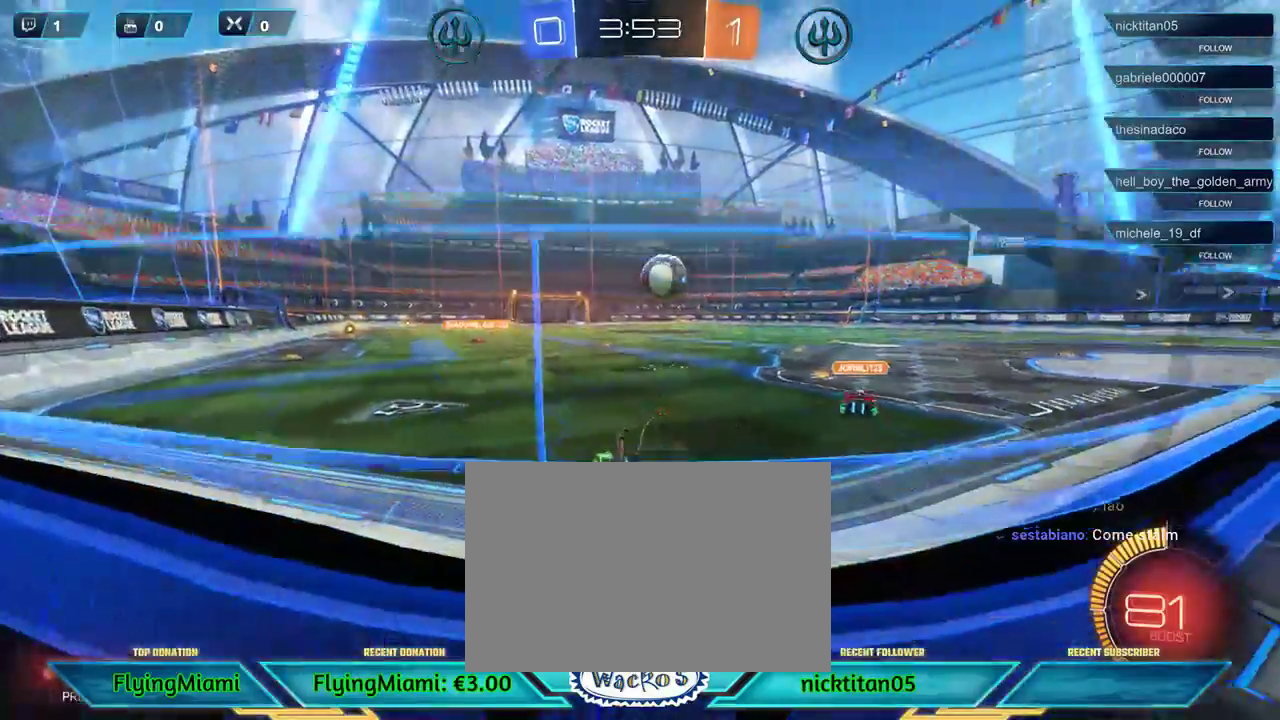
{"buttons": ["R2"], "left_stick": "center", "events": [[350, "left_stick", "center"]]}
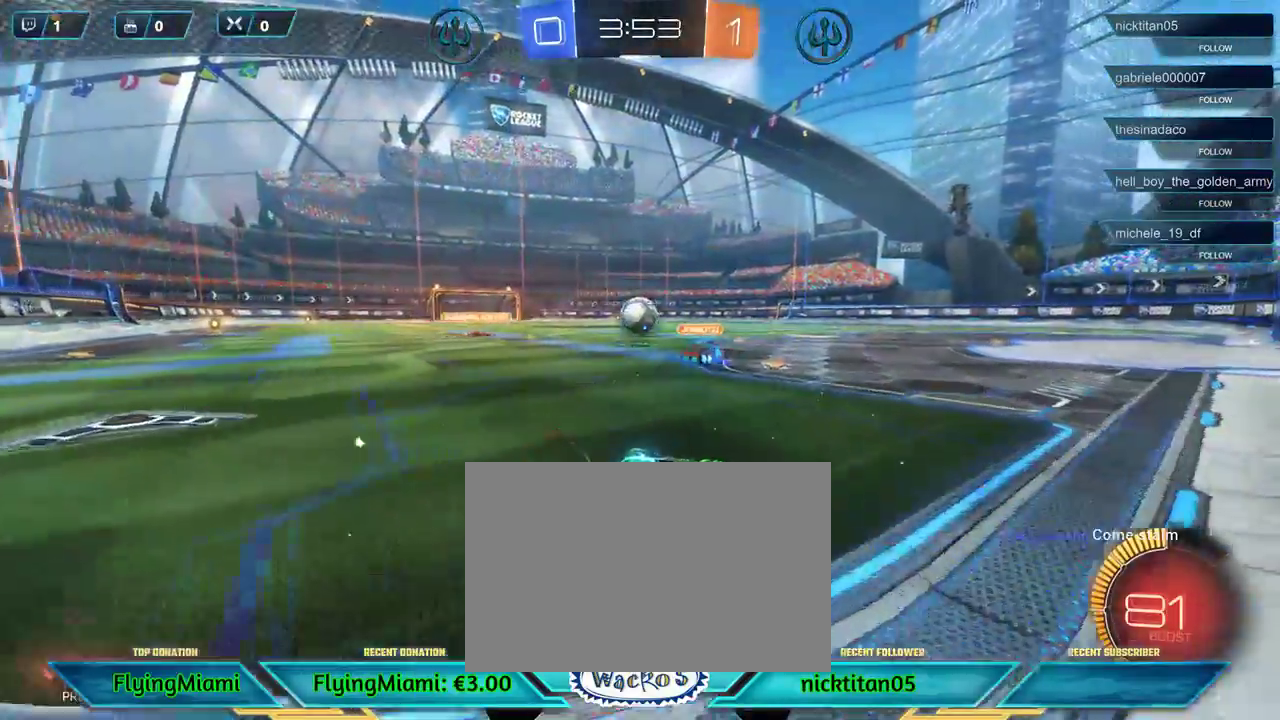
{"buttons": ["R2"], "left_stick": "center", "events": [[183, "left_stick", "right"], [417, "left_stick", "center"]]}
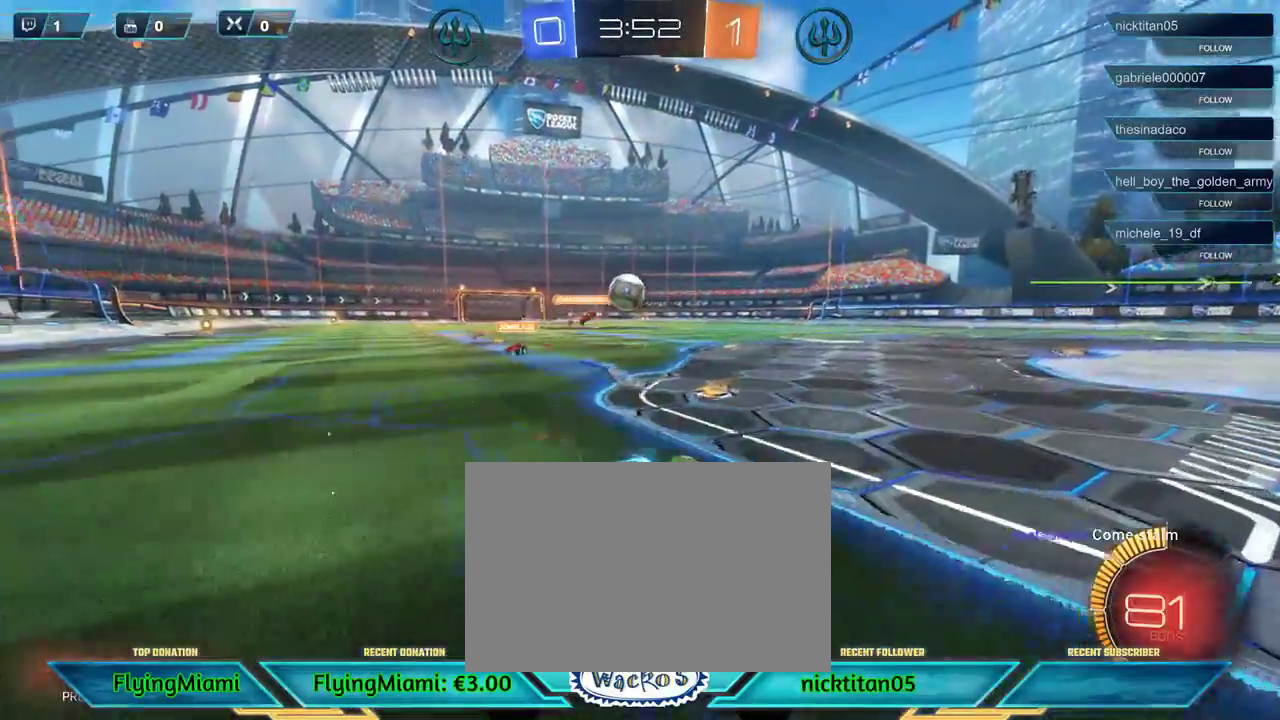
{"buttons": ["R2"], "left_stick": "center", "events": []}
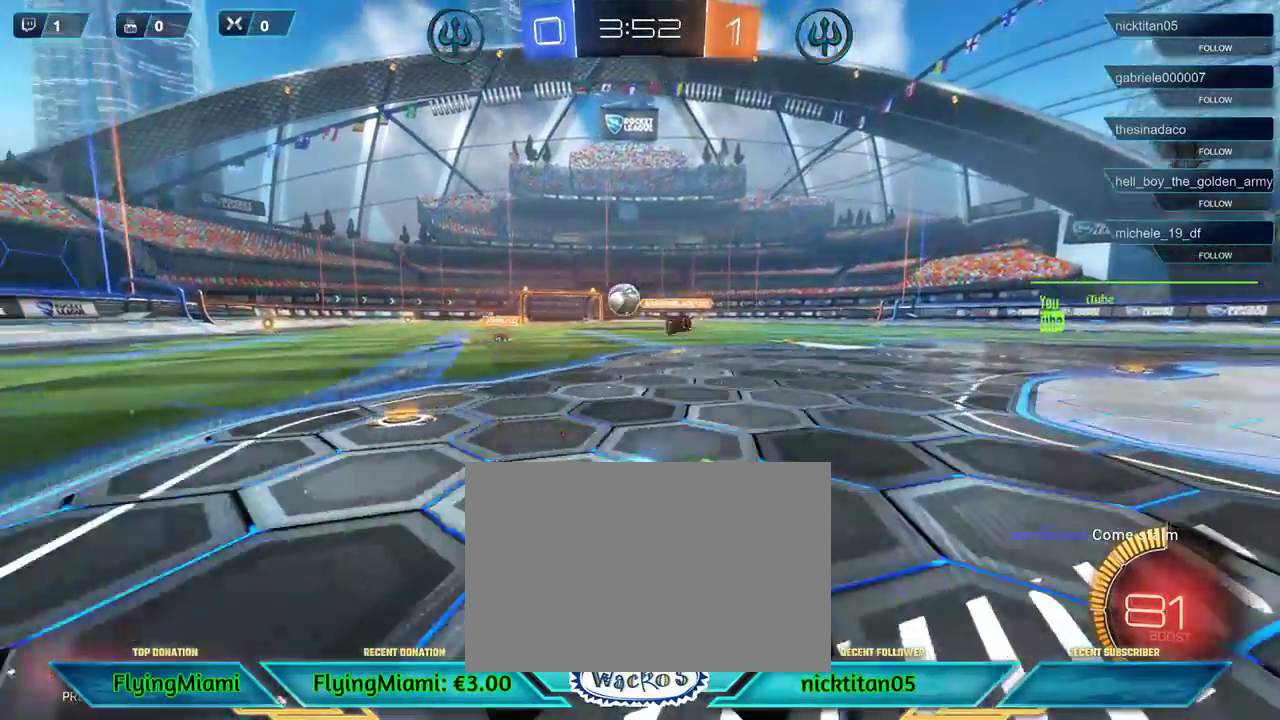
{"buttons": ["R2"], "left_stick": "center", "events": [[17, "left_stick", "left"], [67, "R2", "up"], [183, "R2", "down"], [317, "left_stick", "center"]]}
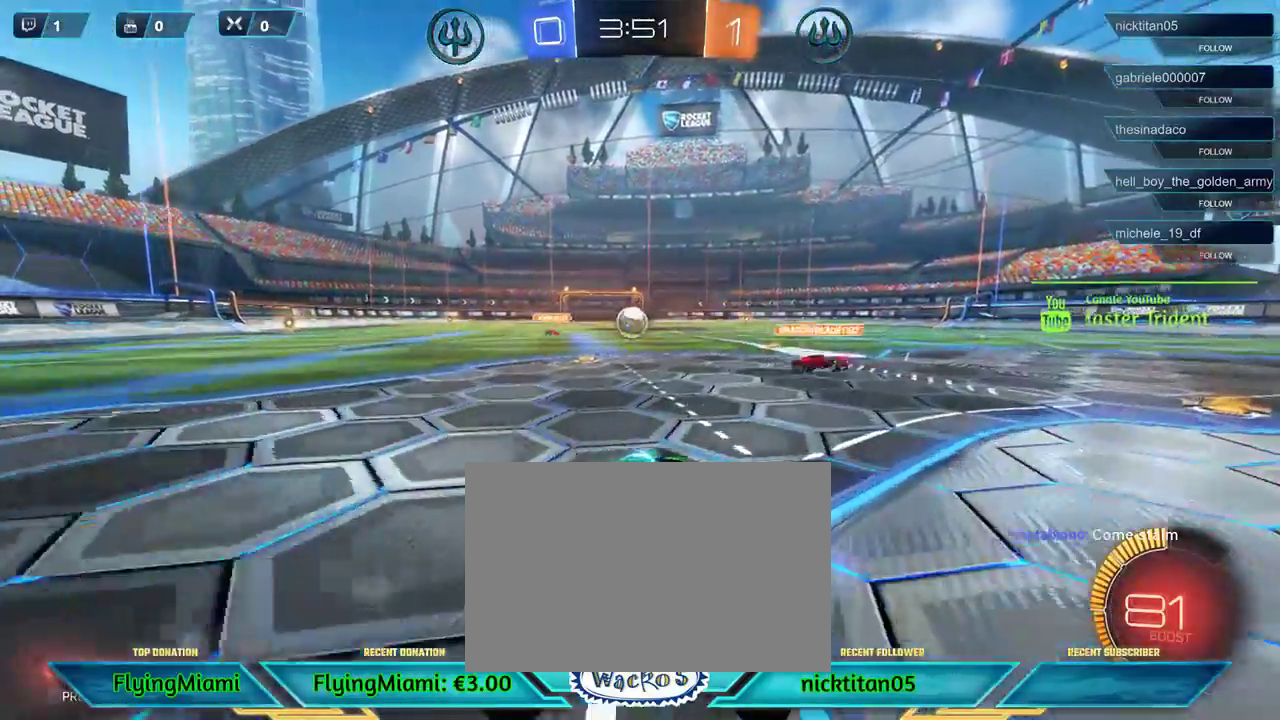
{"buttons": [], "left_stick": "right", "events": [[117, "left_stick", "left"], [283, "left_stick", "center"], [383, "R2", "up"], [417, "left_stick", "right"]]}
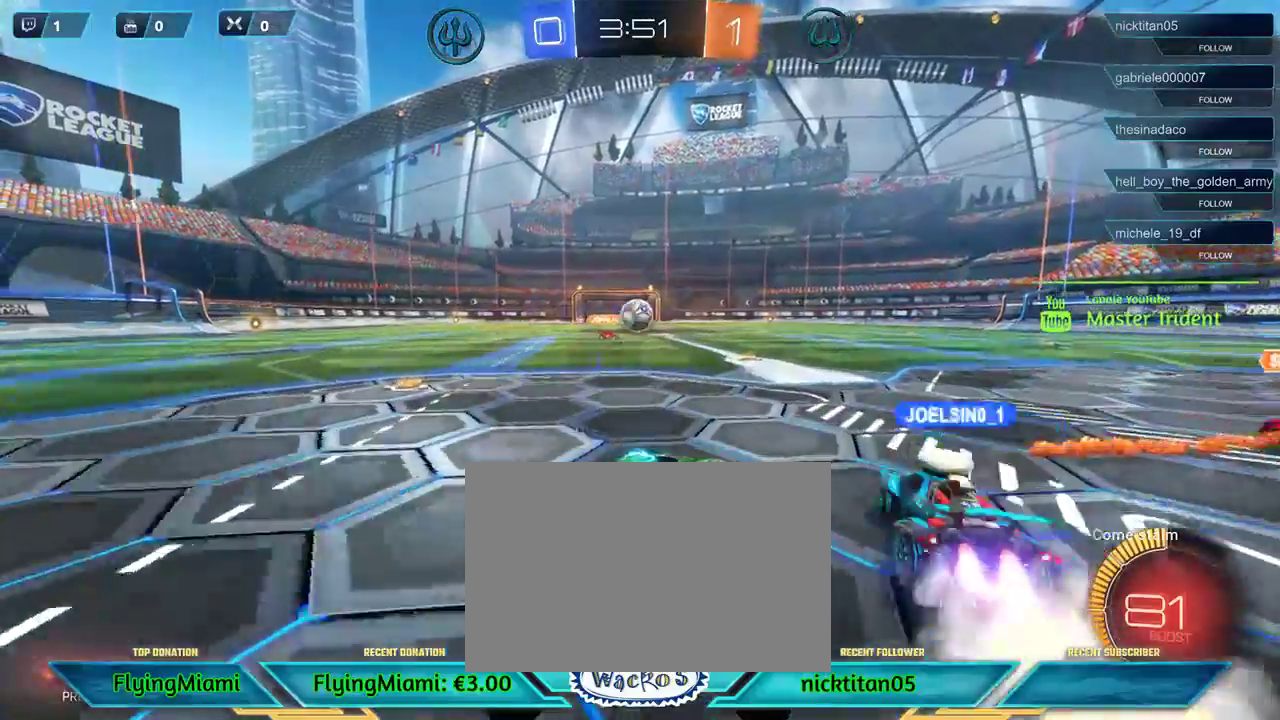
{"buttons": [], "left_stick": "center", "events": [[83, "L2", "down"], [117, "left_stick", "center"], [250, "L2", "up"]]}
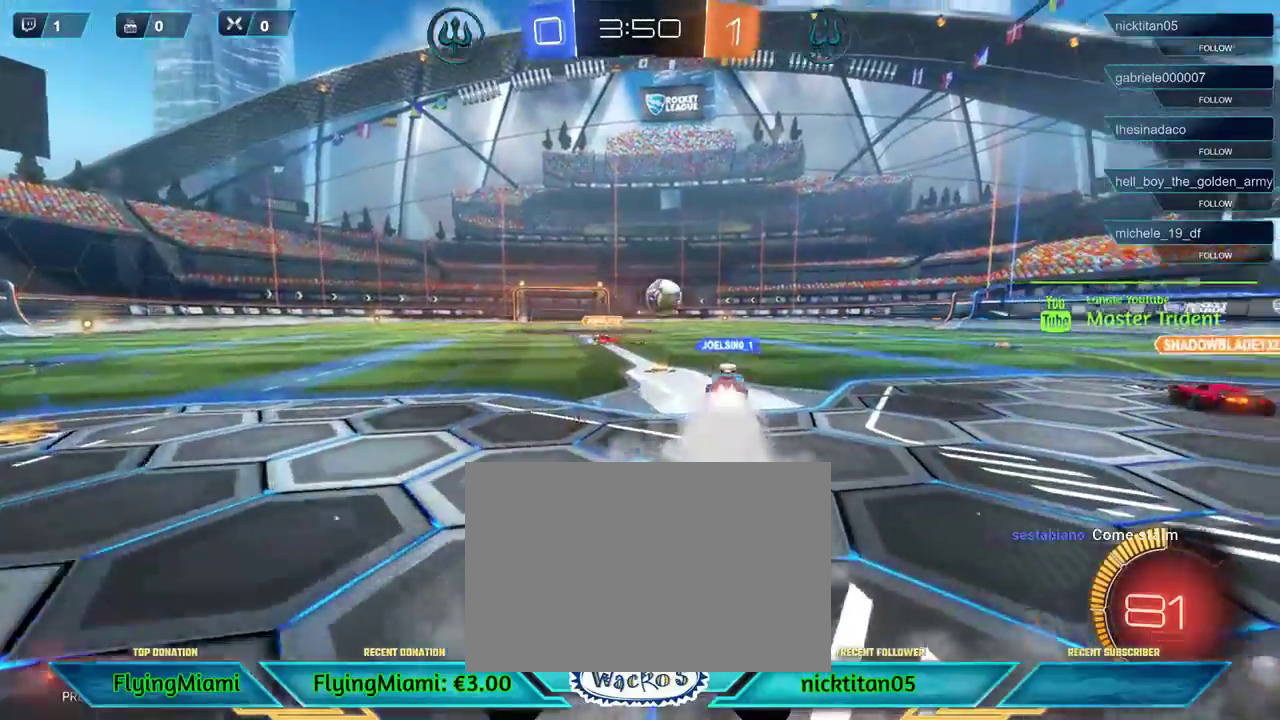
{"buttons": ["R2"], "left_stick": "center", "events": [[83, "left_stick", "right"], [117, "R2", "down"], [383, "left_stick", "center"]]}
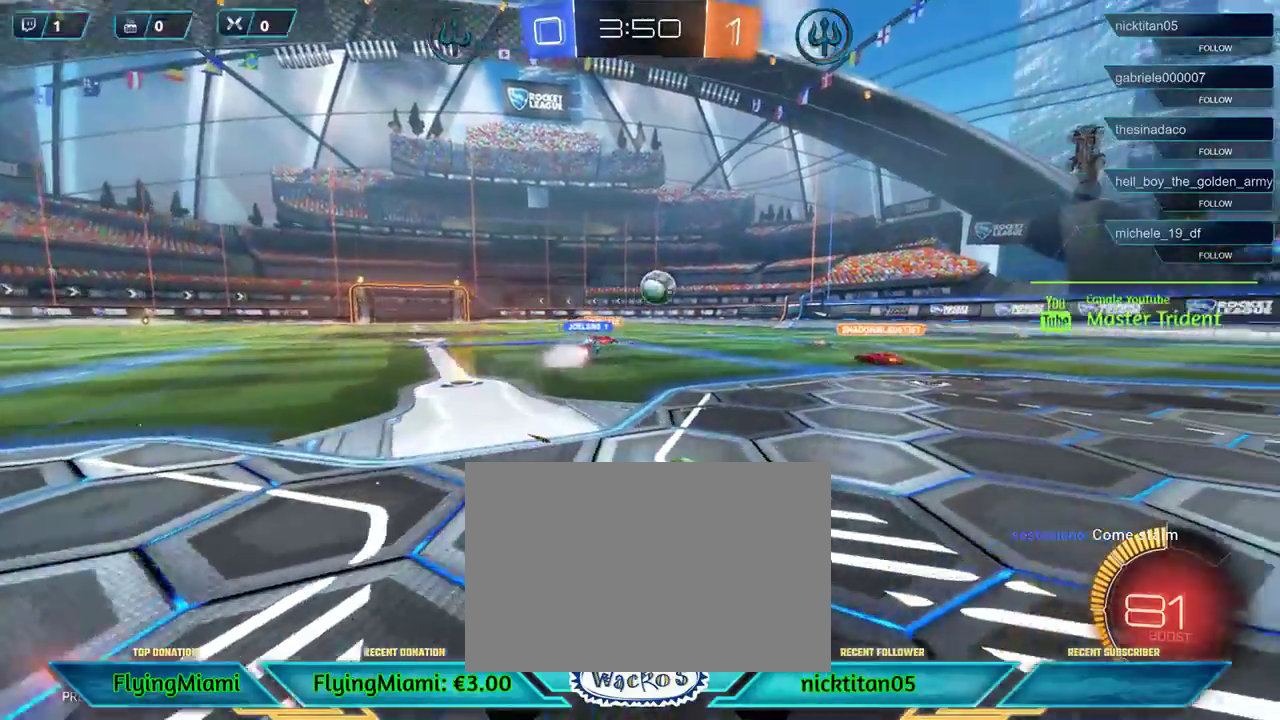
{"buttons": ["R2"], "left_stick": "left", "events": [[350, "left_stick", "left"]]}
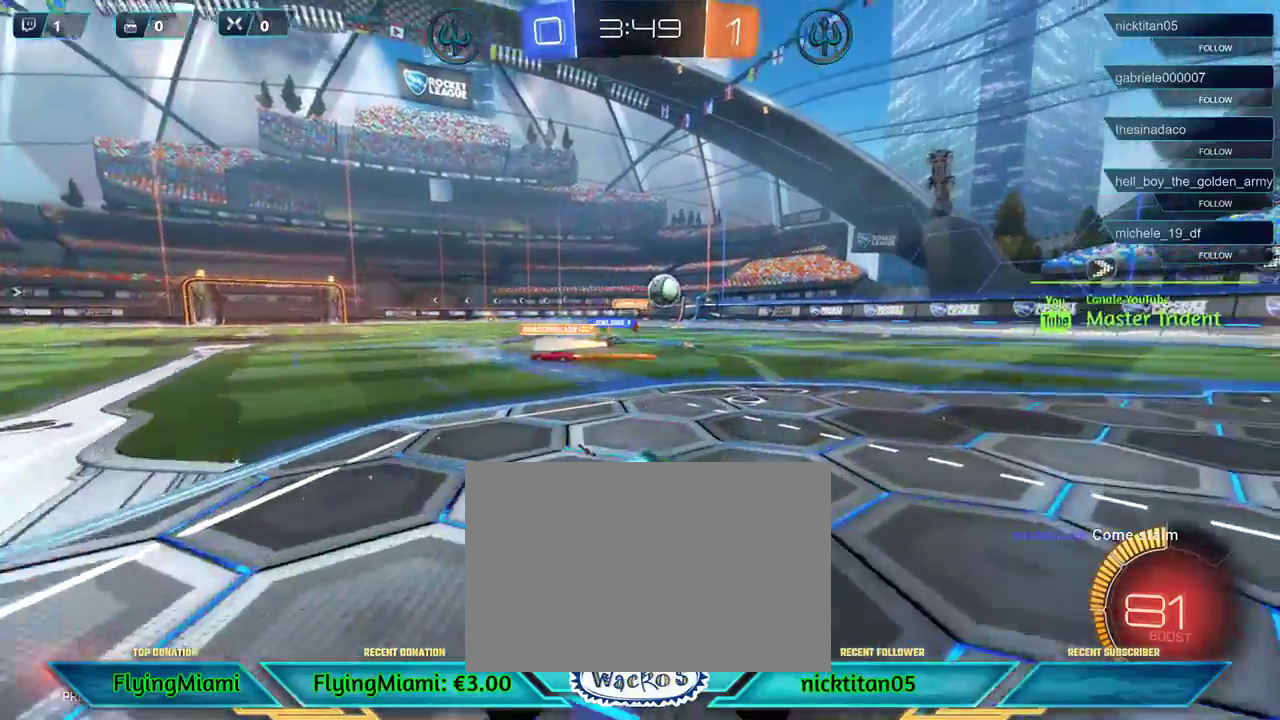
{"buttons": [], "left_stick": "right", "events": [[50, "left_stick", "center"], [250, "left_stick", "left"], [283, "R2", "up"], [350, "left_stick", "right"]]}
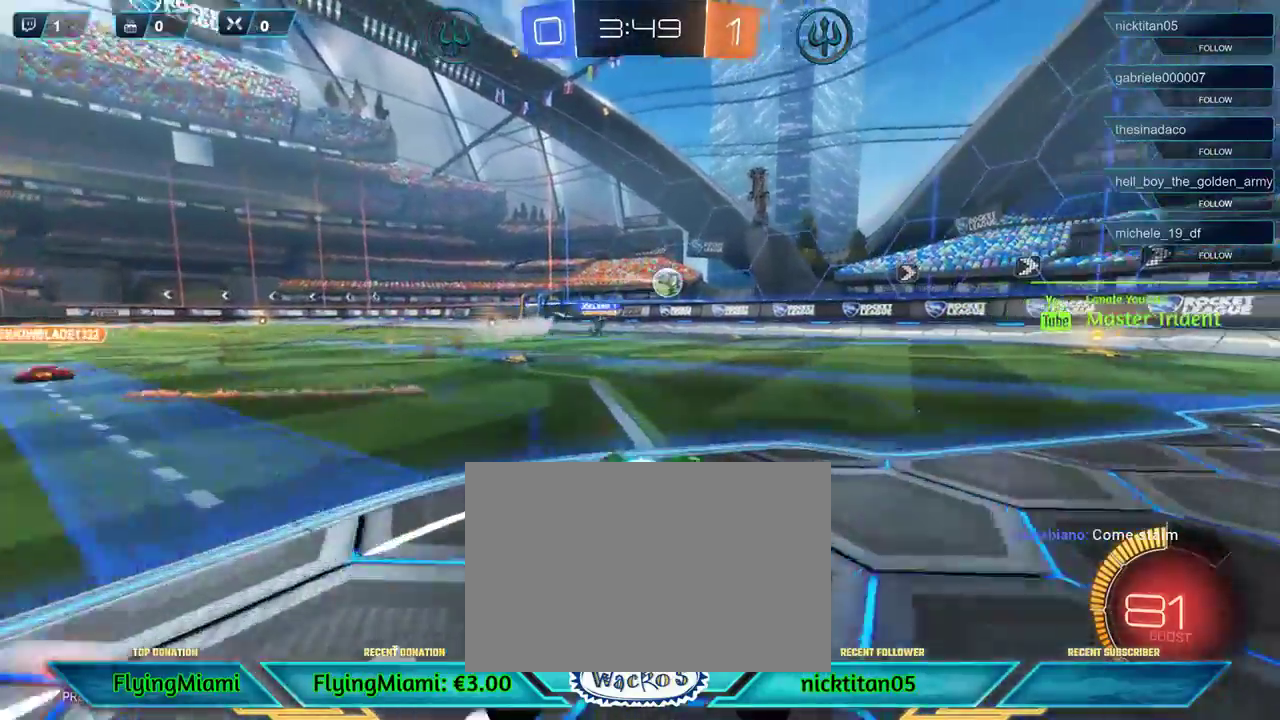
{"buttons": [], "left_stick": "left", "events": [[17, "R2", "down"], [250, "left_stick", "center"], [317, "R2", "up"], [417, "left_stick", "left"]]}
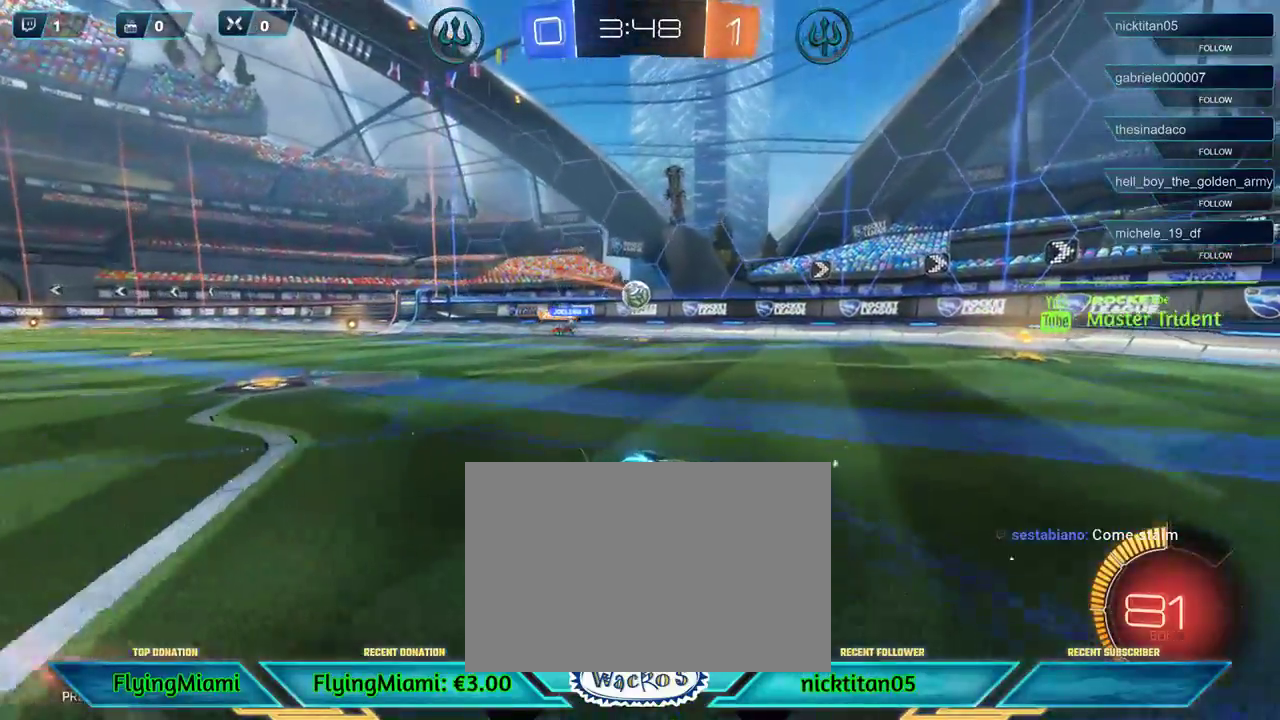
{"buttons": ["R2"], "left_stick": "center", "events": [[50, "R2", "down"], [417, "left_stick", "center"]]}
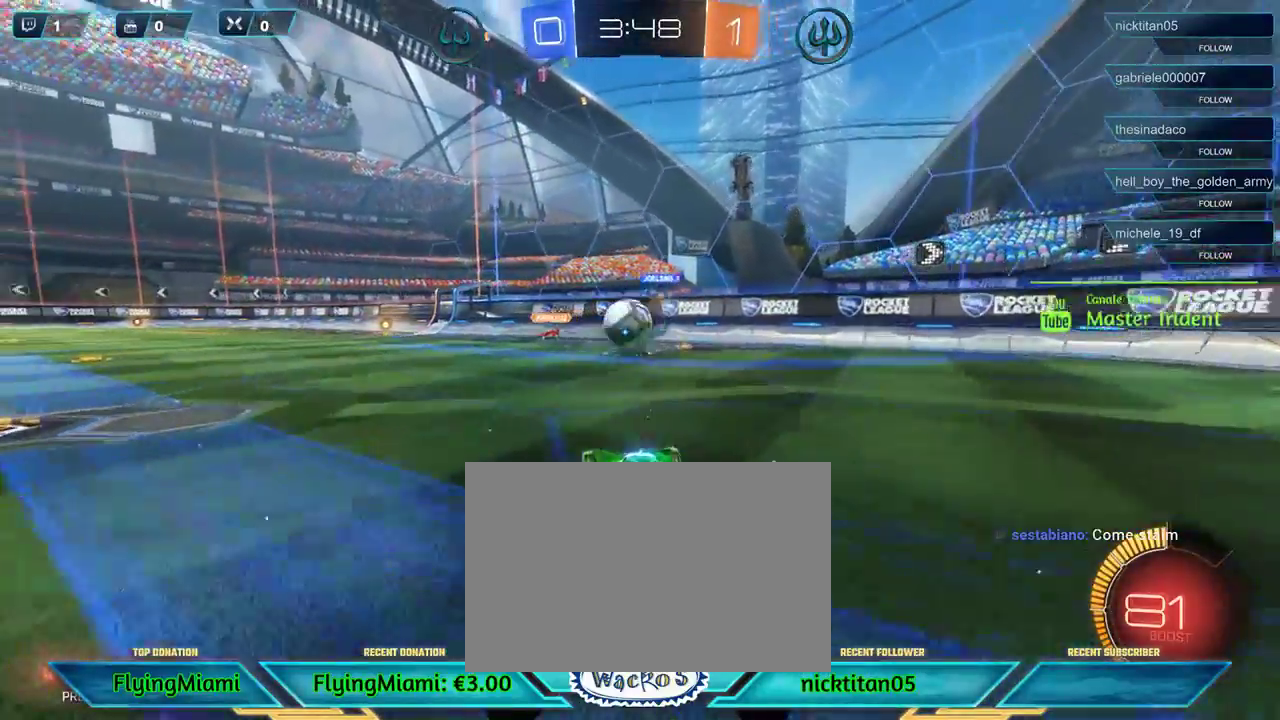
{"buttons": ["A", "R1", "R2", "L3"], "left_stick": "left"}
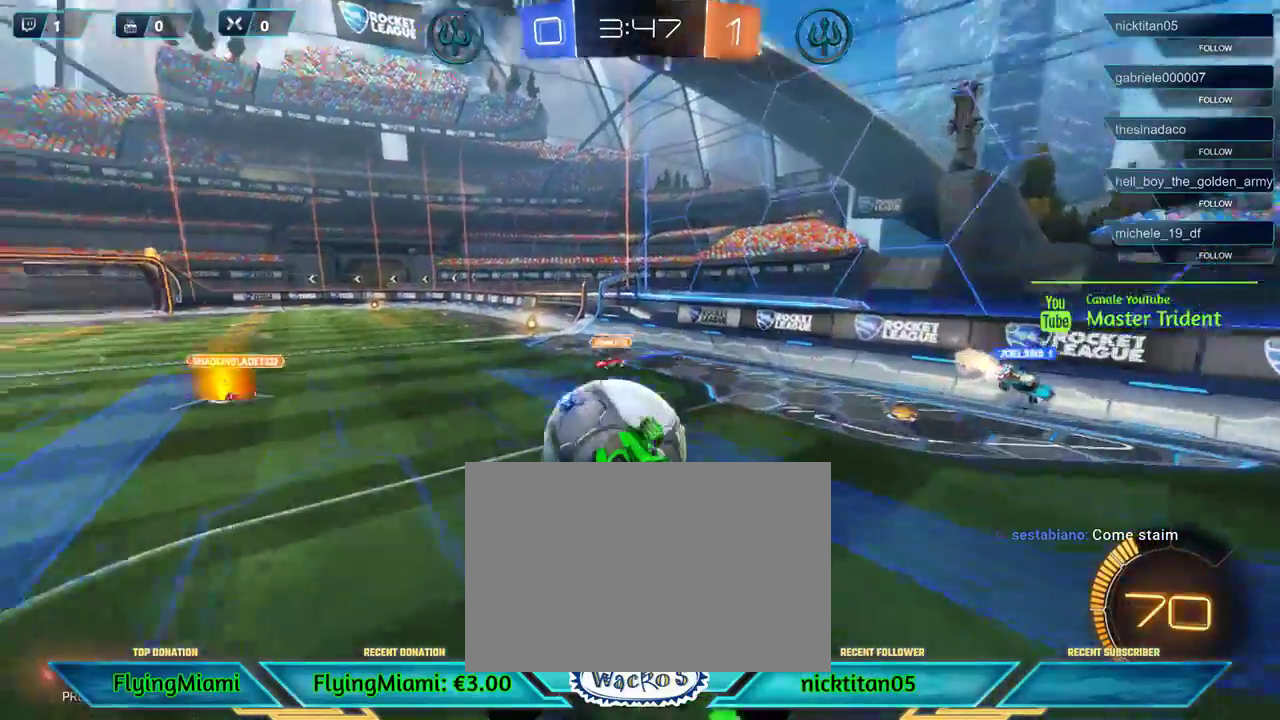
{"buttons": ["R2"], "left_stick": "left"}
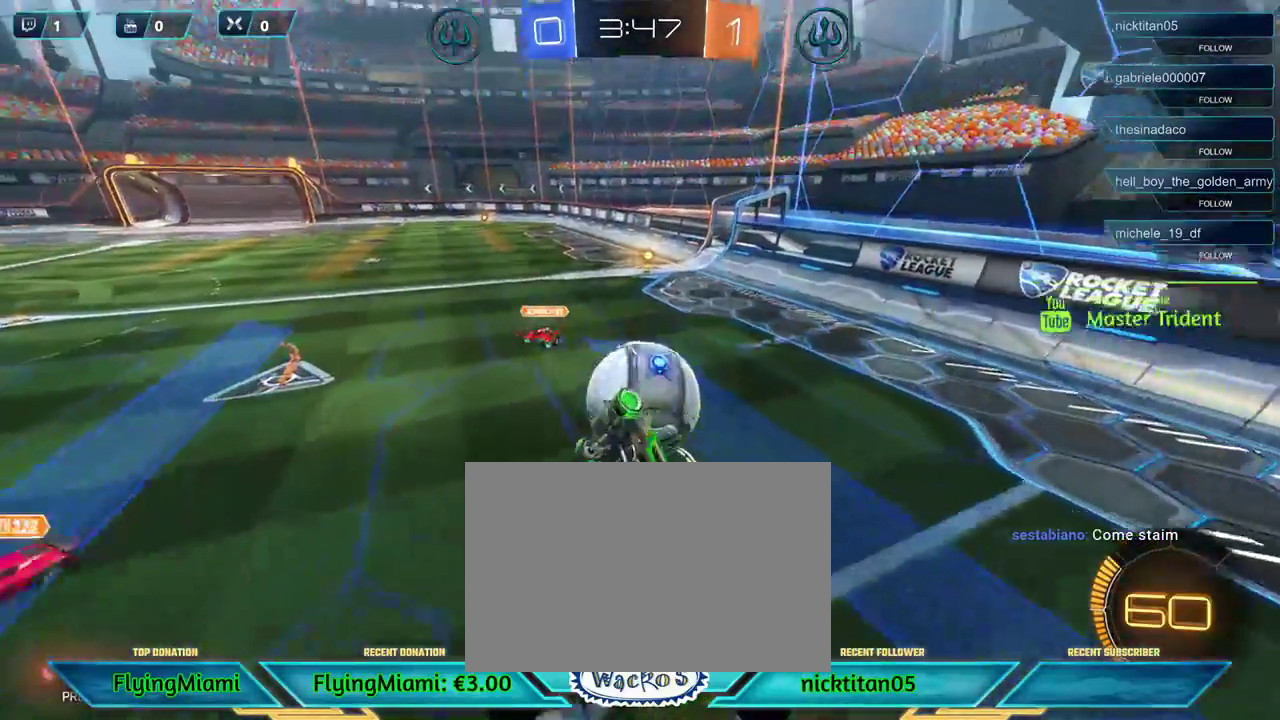
{"buttons": ["R2"], "left_stick": "center", "events": [[150, "left_stick", "up-right"], [250, "left_stick", "right"], [383, "left_stick", "center"]]}
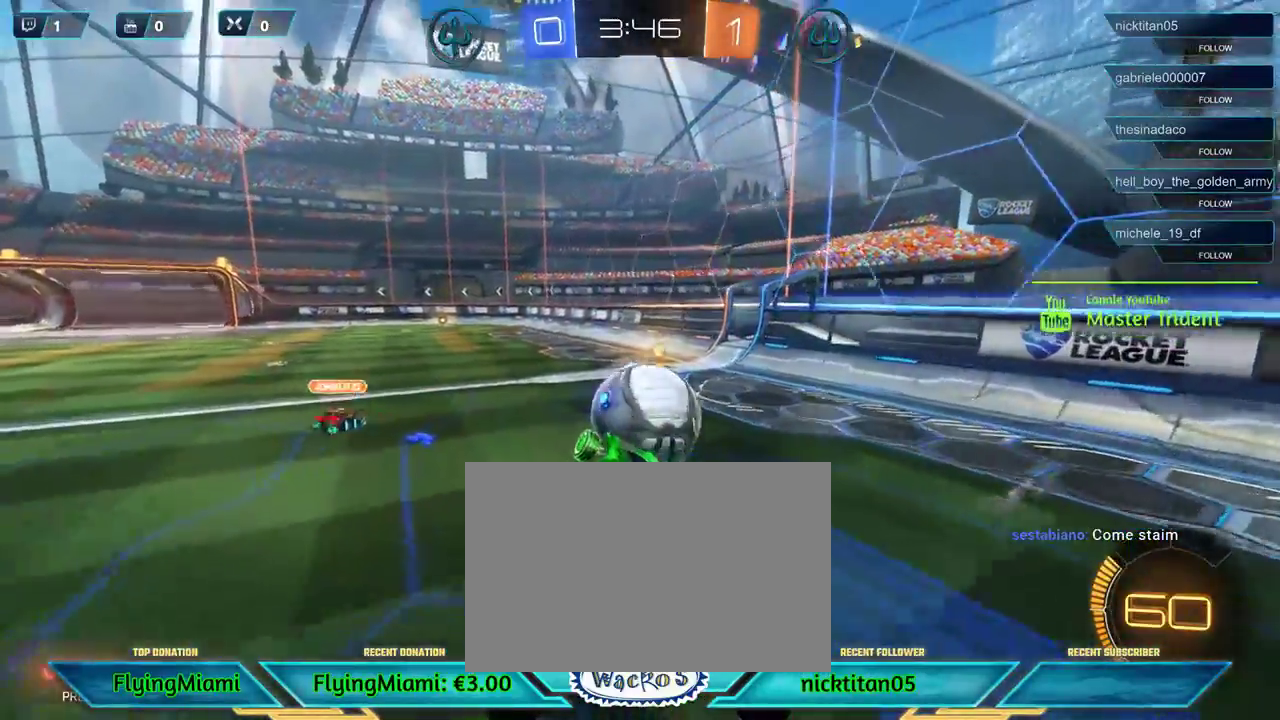
{"buttons": ["R1", "R2"], "left_stick": "left", "events": [[150, "R1", "down"], [417, "left_stick", "left"]]}
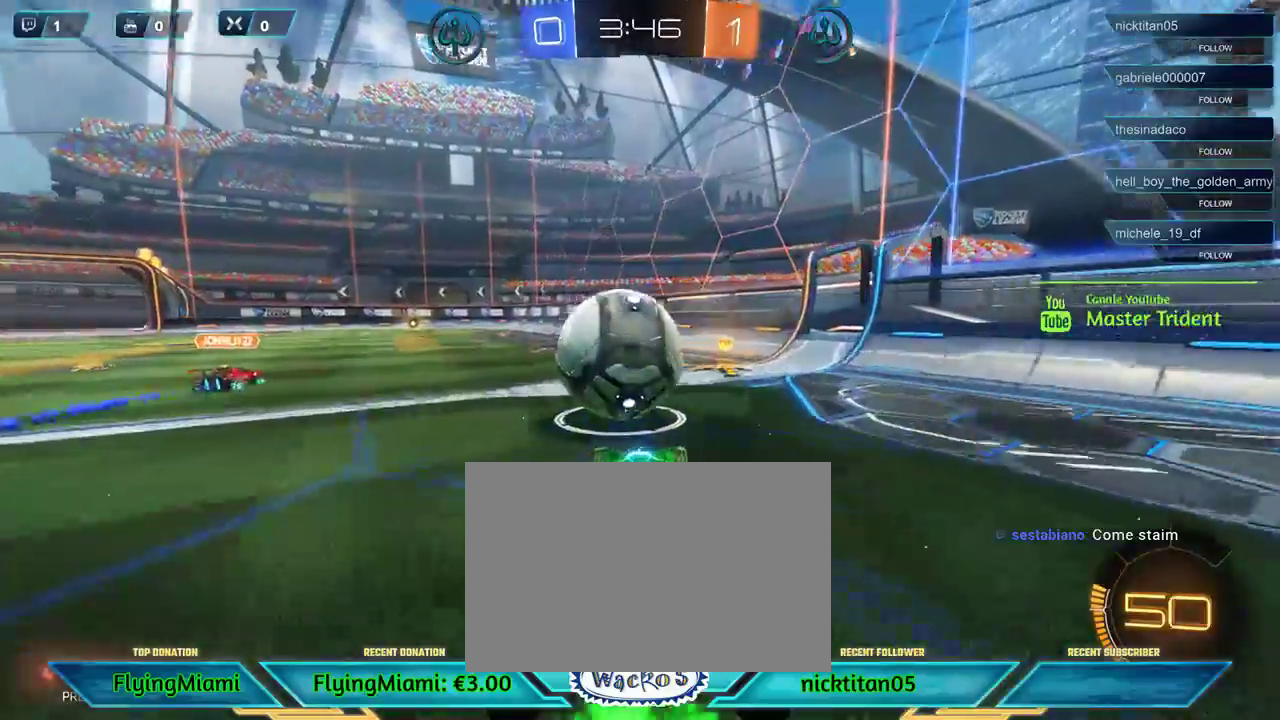
{"buttons": ["R2"], "left_stick": "left", "events": [[50, "left_stick", "center"], [183, "R1", "up"], [250, "left_stick", "left"]]}